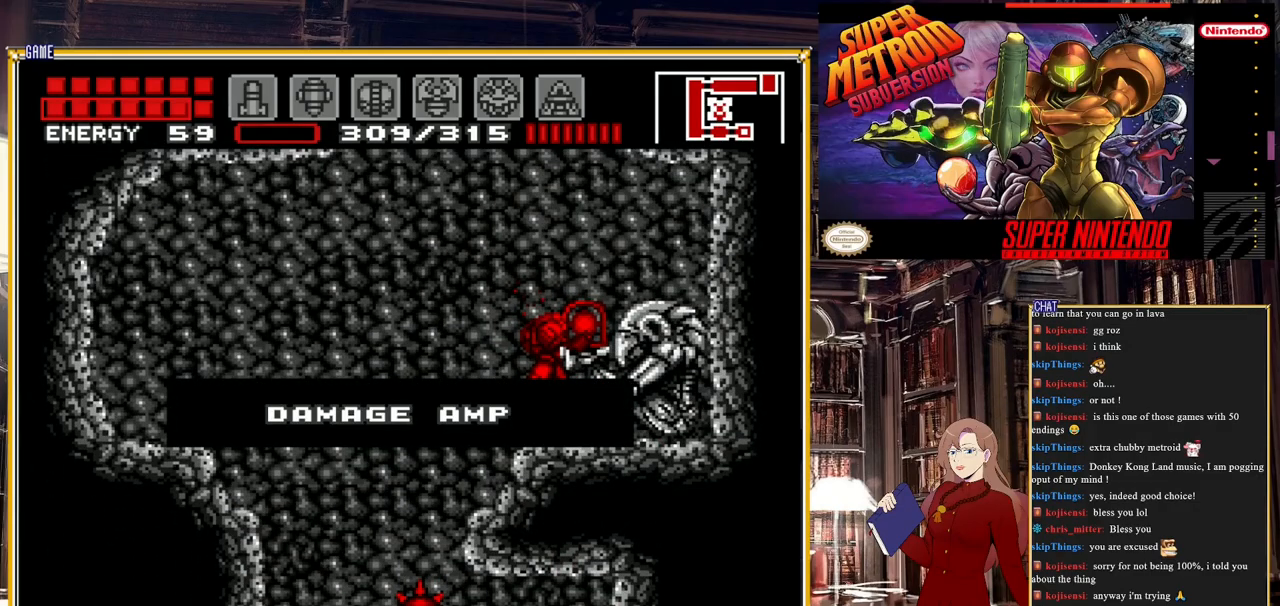
Gameplay with a controller (Nintendo layout); each line is a JSON object with the inputs held at the frame after it. "events" lists button and stick changes between this image and that frame as [ms after this image, input, new state], when the widget could be followed in between. Not read: L3 R3.
{"buttons": [], "events": [[400, "DPAD_RIGHT", "up"]]}
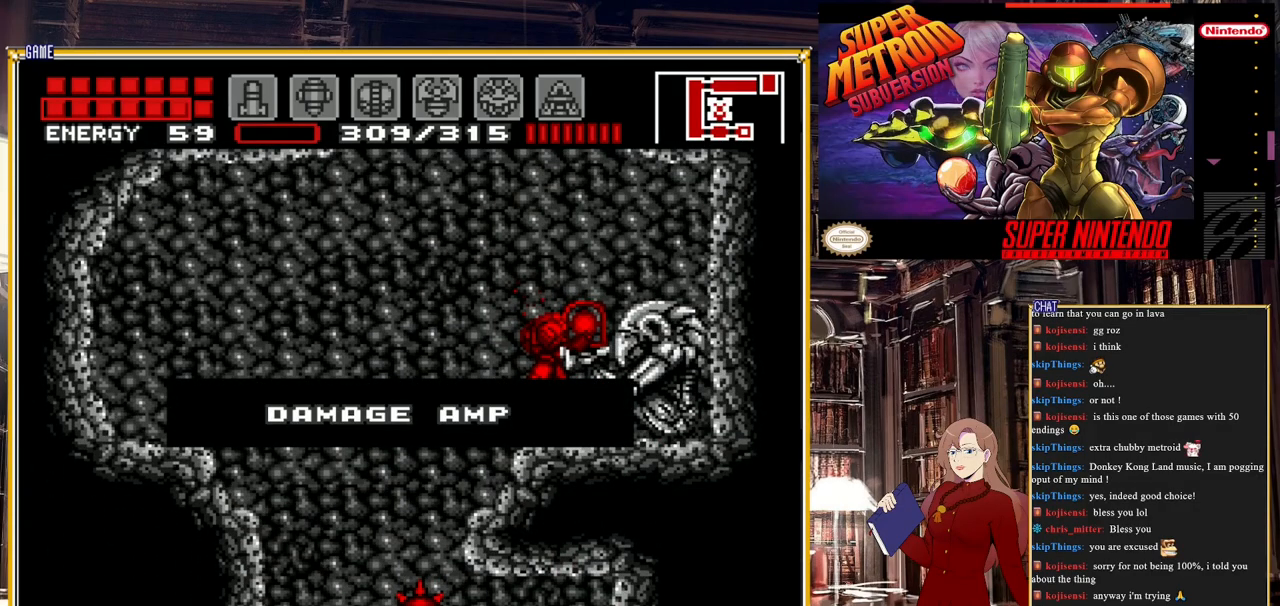
{"buttons": [], "events": []}
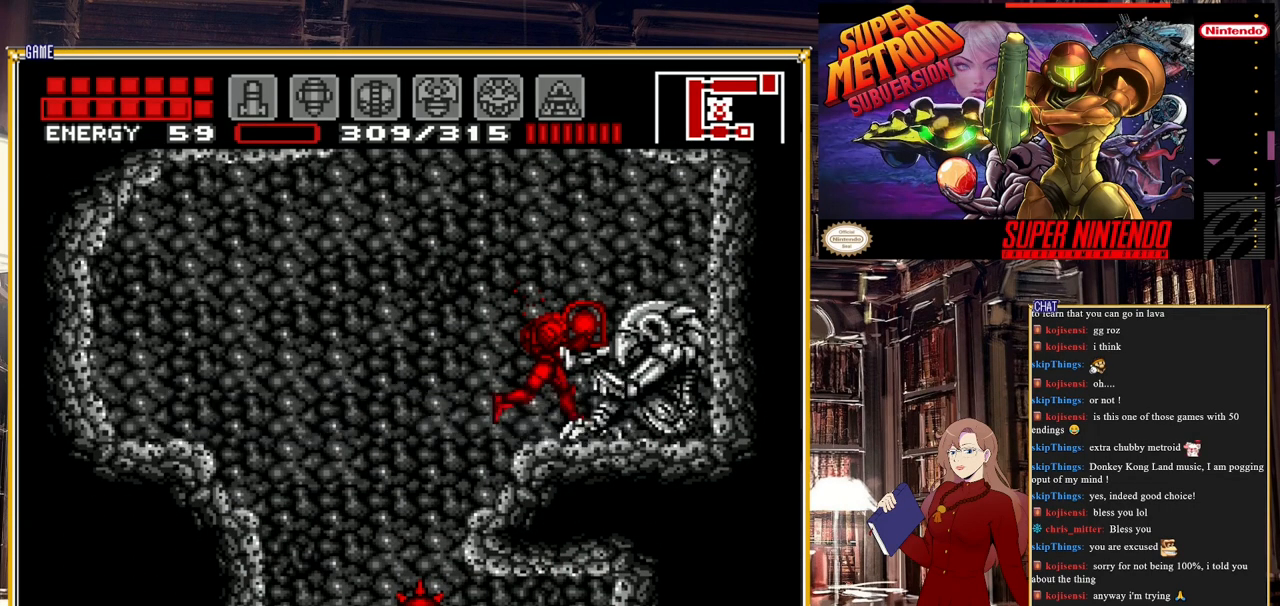
{"buttons": ["DPAD_LEFT"], "events": [[133, "DPAD_RIGHT", "down"], [183, "DPAD_RIGHT", "up"], [200, "DPAD_LEFT", "down"]]}
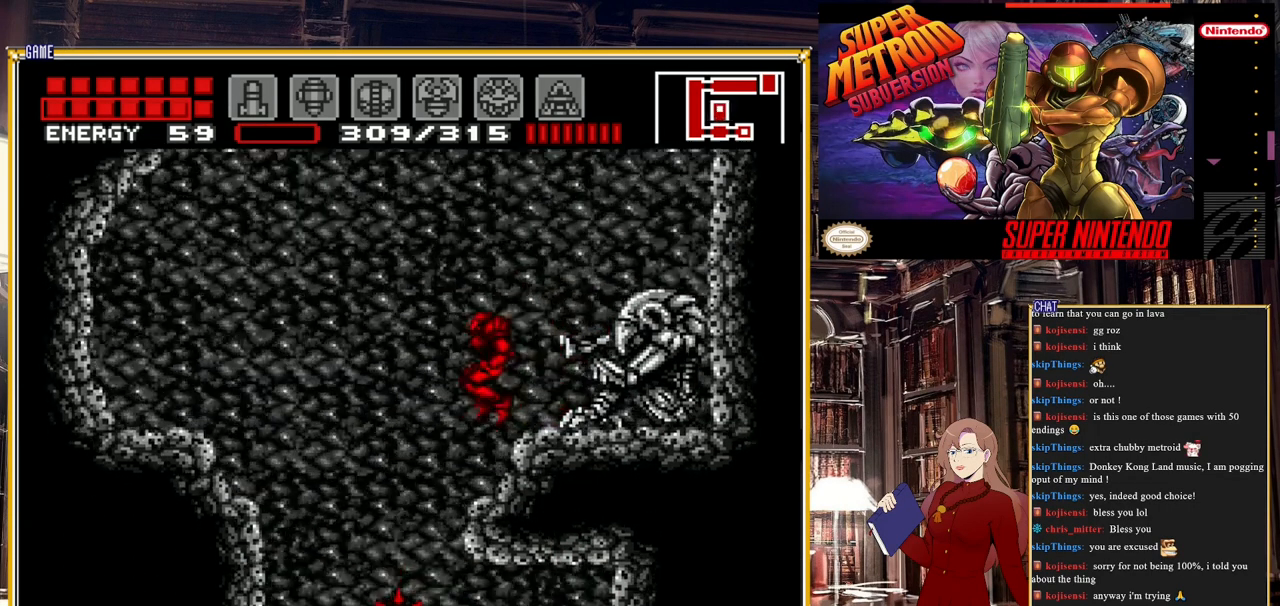
{"buttons": ["DPAD_LEFT"], "events": [[17, "DPAD_LEFT", "up"], [67, "L1", "down"], [183, "Y", "down"], [317, "Y", "up"], [350, "DPAD_LEFT", "down"], [383, "L1", "up"]]}
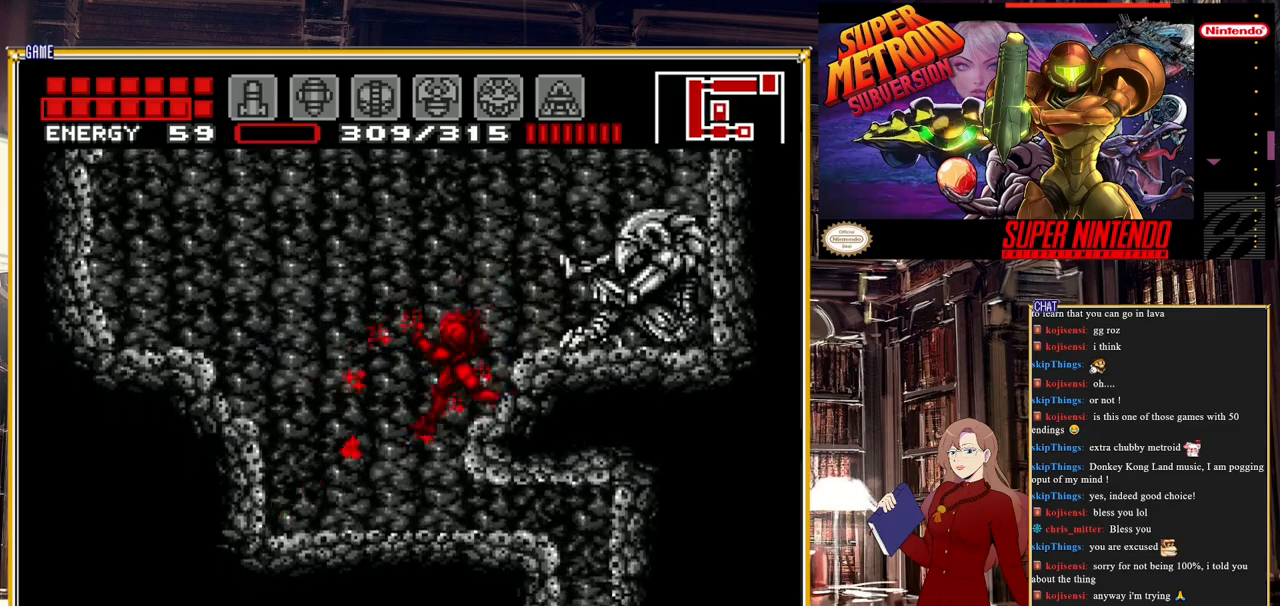
{"buttons": ["DPAD_DOWN"], "events": [[33, "DPAD_LEFT", "up"], [167, "DPAD_DOWN", "down"], [217, "DPAD_DOWN", "up"], [317, "DPAD_DOWN", "down"], [417, "DPAD_DOWN", "up"], [483, "DPAD_DOWN", "down"]]}
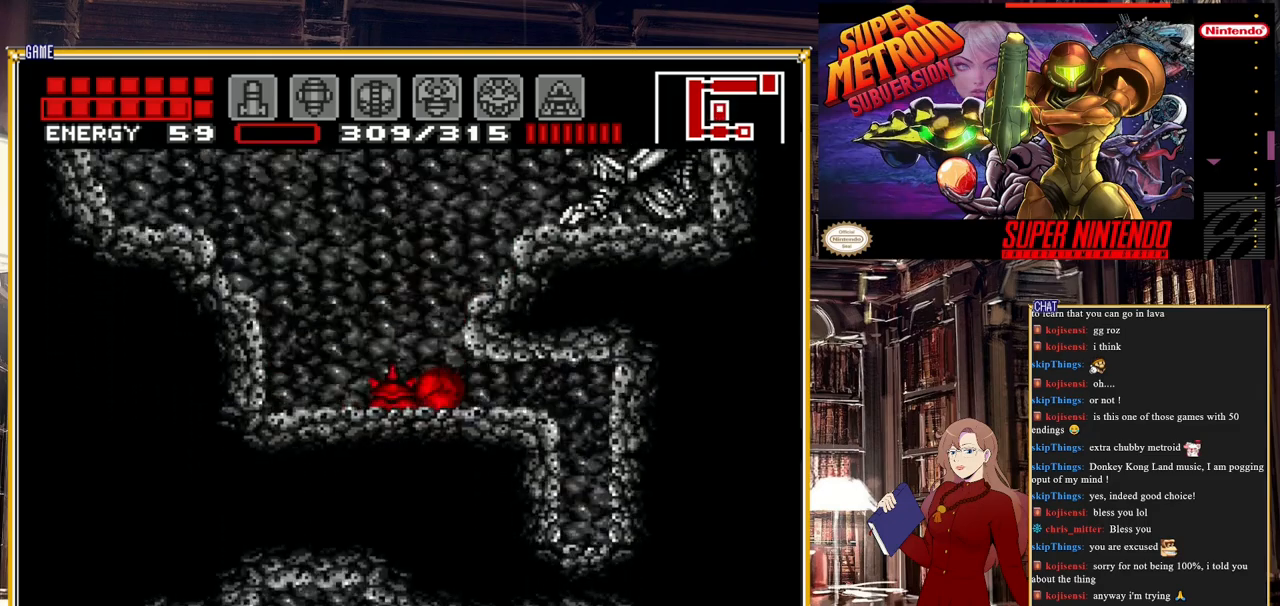
{"buttons": [], "events": [[50, "DPAD_DOWN", "up"], [67, "DPAD_RIGHT", "down"], [83, "DPAD_RIGHT", "up"], [100, "DPAD_RIGHT", "down"], [450, "DPAD_RIGHT", "up"]]}
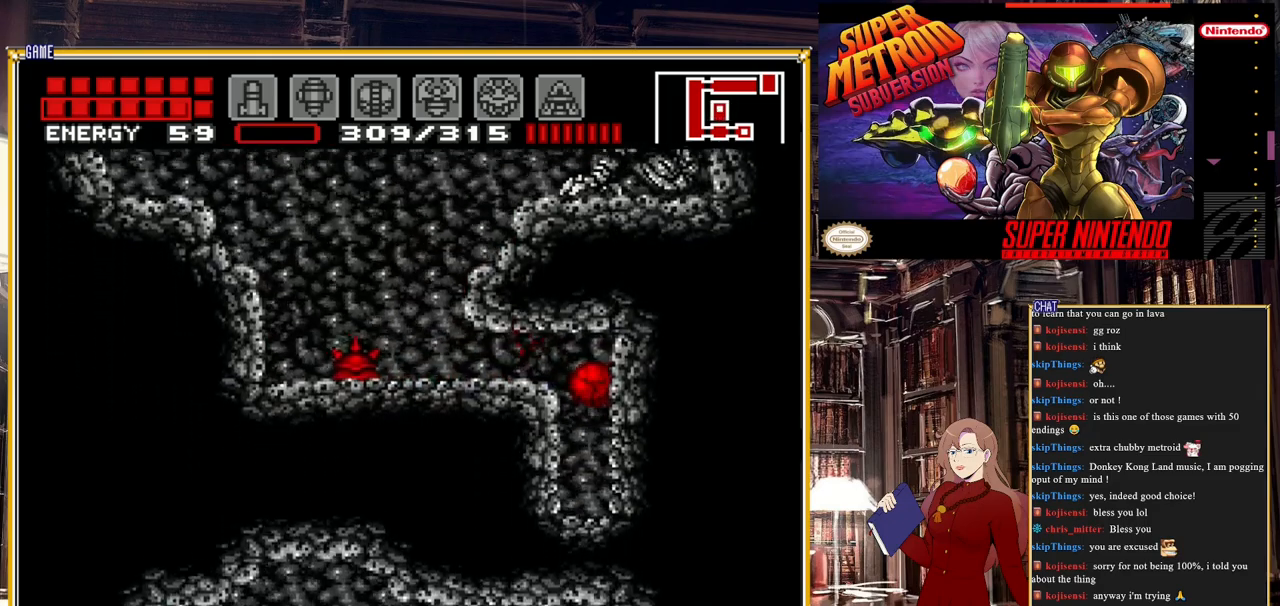
{"buttons": ["DPAD_LEFT"], "events": [[167, "DPAD_LEFT", "down"]]}
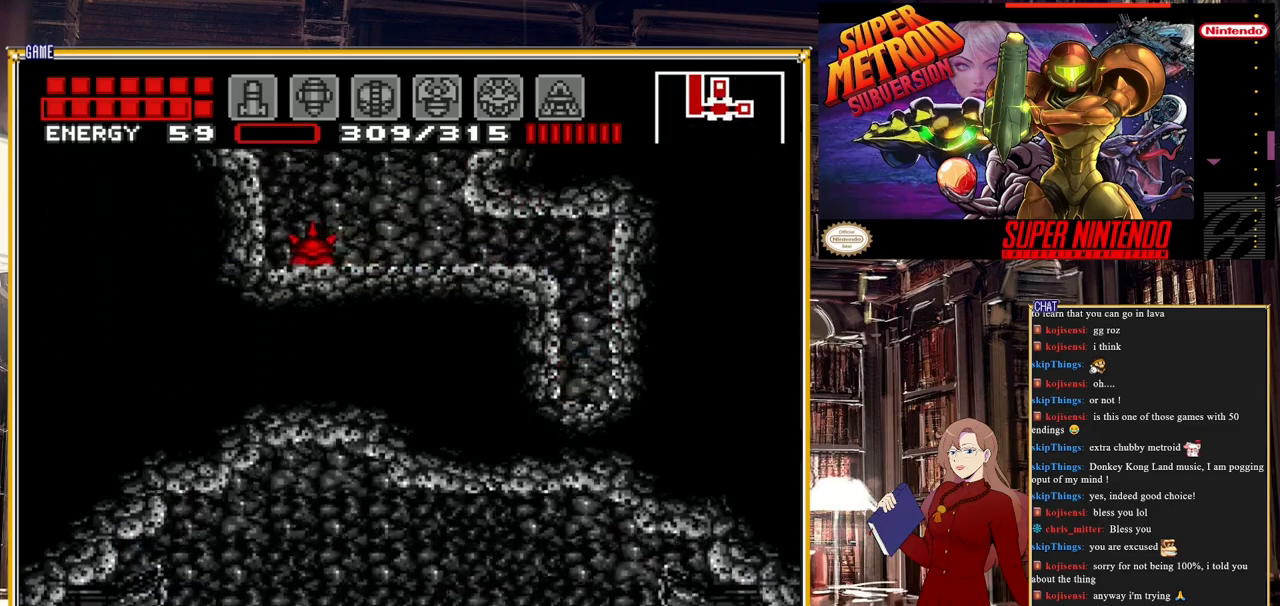
{"buttons": ["DPAD_LEFT"], "events": []}
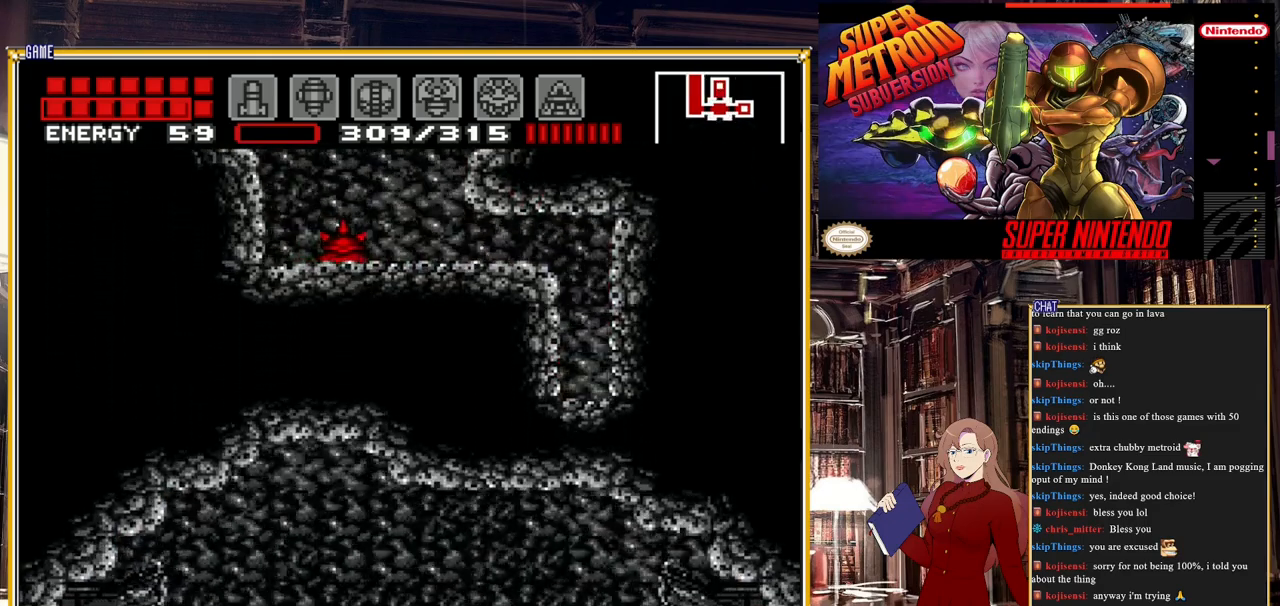
{"buttons": ["DPAD_LEFT"], "events": []}
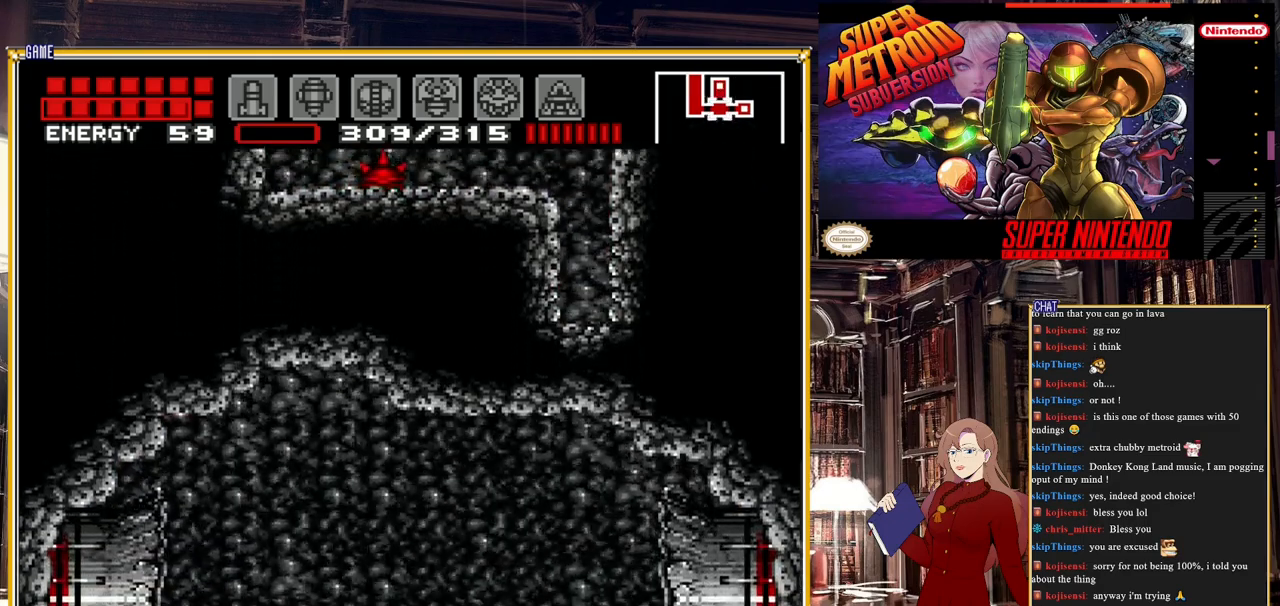
{"buttons": ["DPAD_UP", "DPAD_LEFT"], "events": [[433, "DPAD_UP", "down"]]}
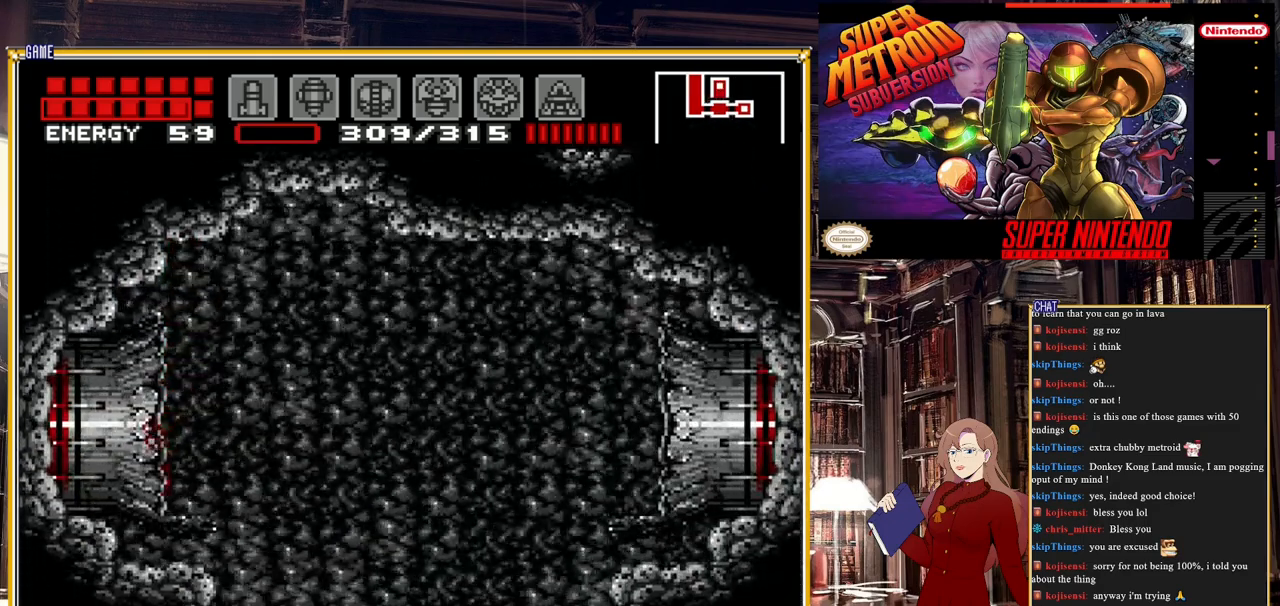
{"buttons": ["DPAD_LEFT"], "events": [[17, "DPAD_UP", "up"], [367, "DPAD_UP", "down"], [500, "DPAD_UP", "up"]]}
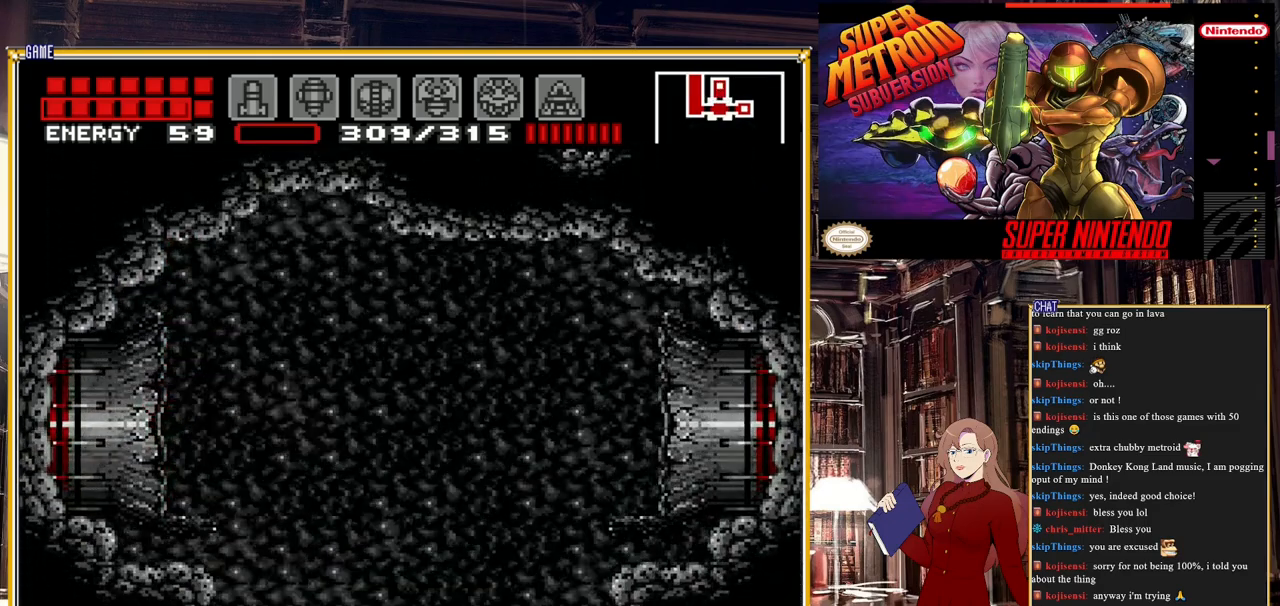
{"buttons": ["DPAD_LEFT"], "events": []}
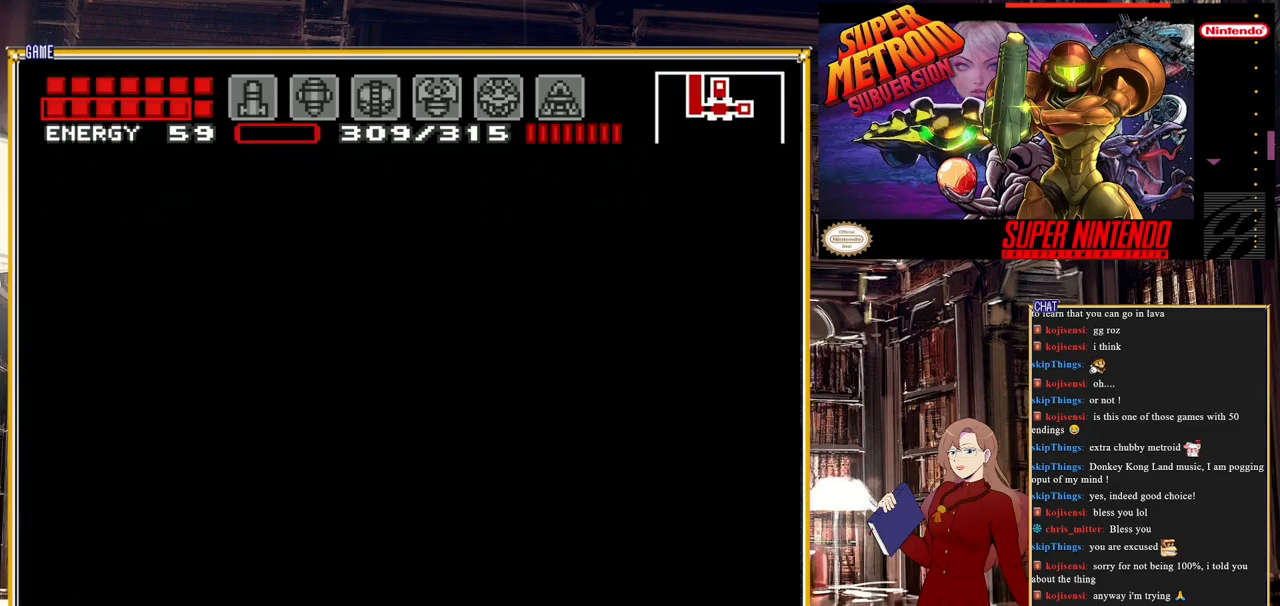
{"buttons": ["DPAD_LEFT"], "events": []}
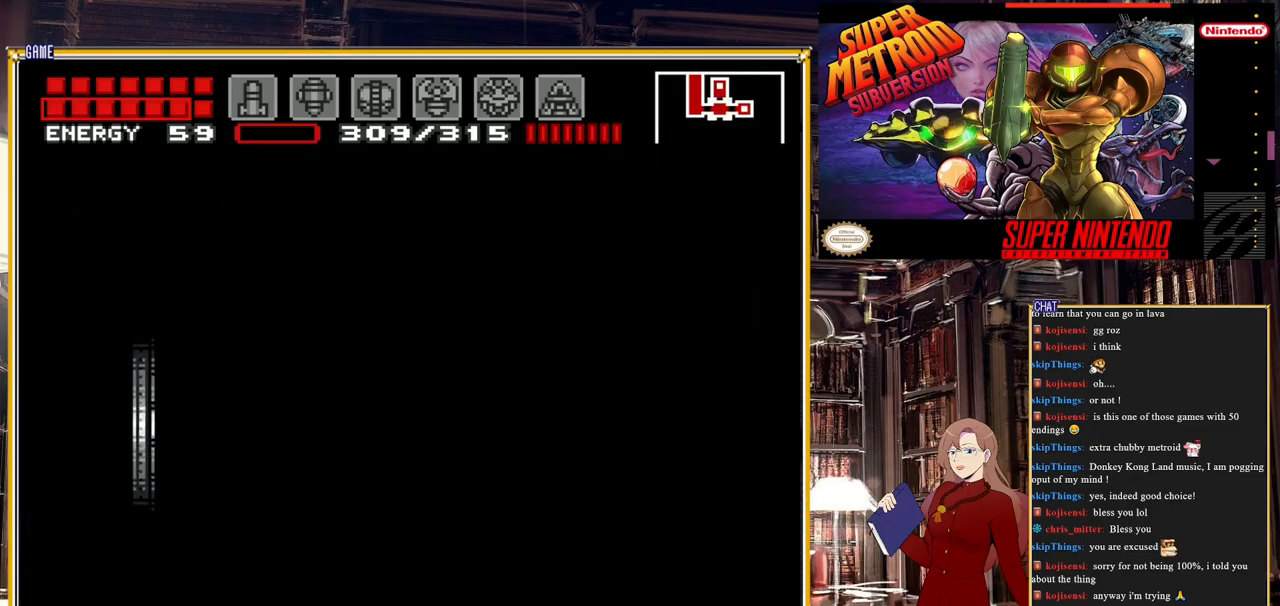
{"buttons": ["DPAD_LEFT"], "events": []}
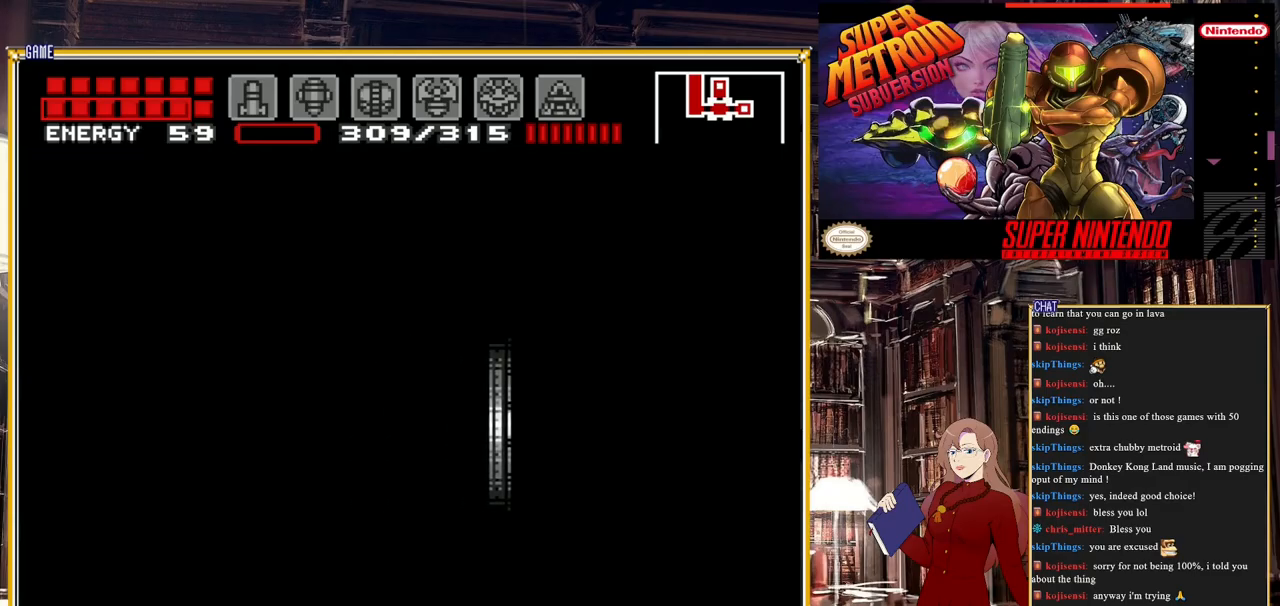
{"buttons": [], "events": [[400, "DPAD_LEFT", "up"]]}
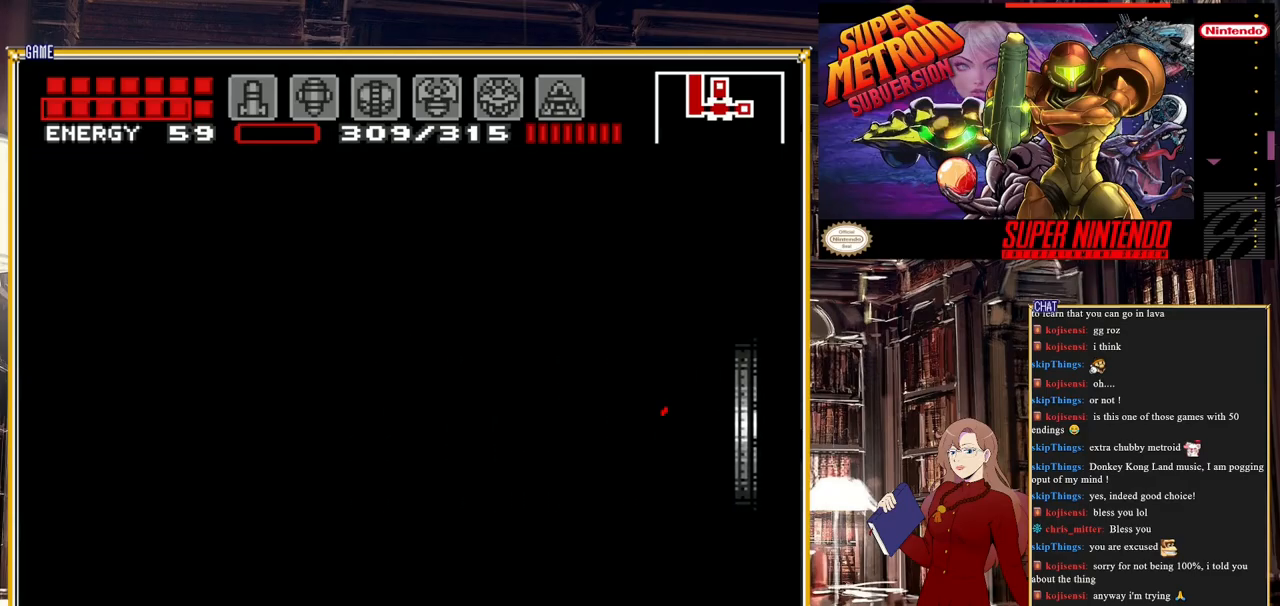
{"buttons": [], "events": []}
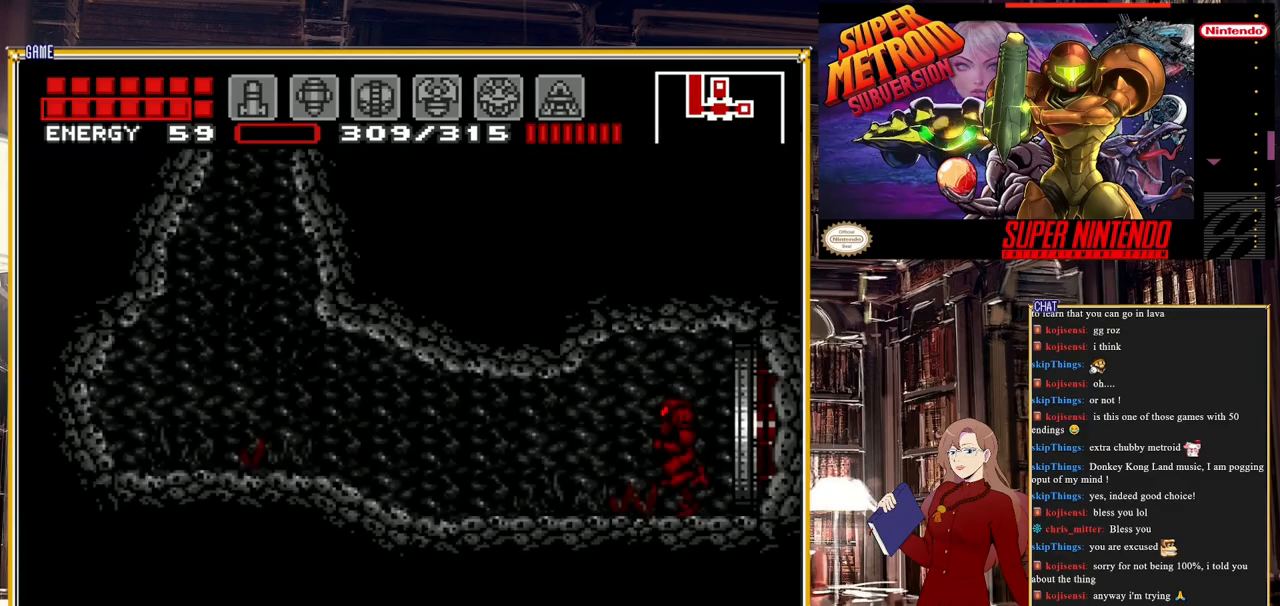
{"buttons": ["B", "DPAD_LEFT"], "events": [[67, "B", "down"], [67, "DPAD_LEFT", "down"]]}
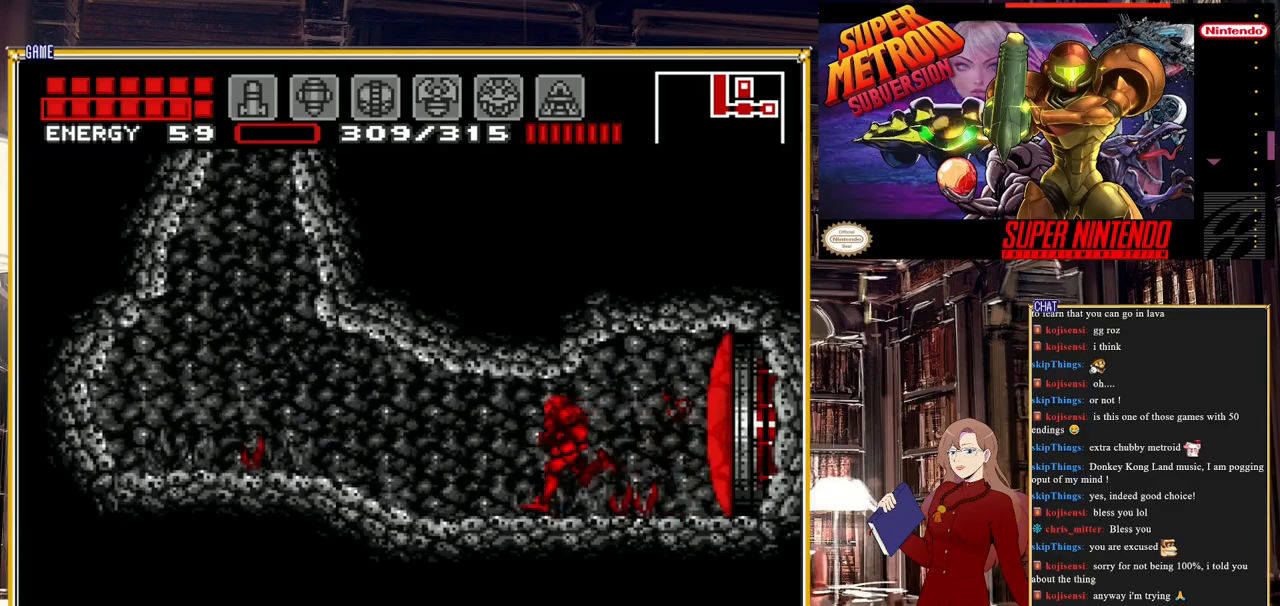
{"buttons": ["A", "B"], "events": [[350, "A", "down"], [367, "DPAD_LEFT", "up"]]}
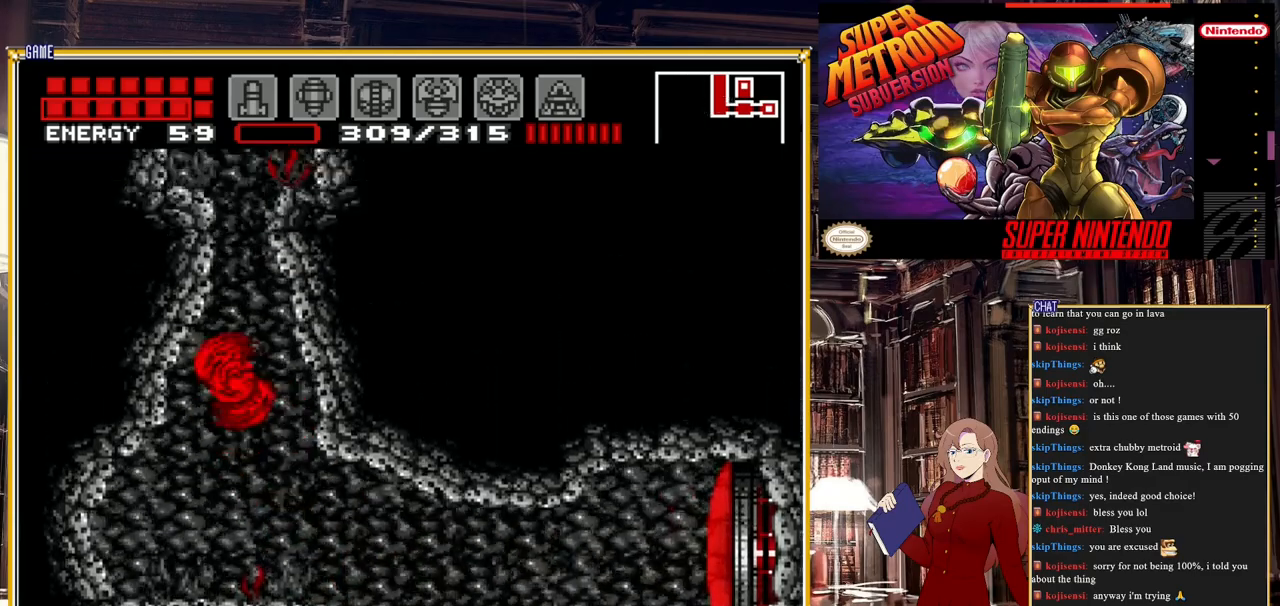
{"buttons": ["A", "DPAD_LEFT"], "events": [[50, "DPAD_RIGHT", "down"], [150, "DPAD_RIGHT", "up"], [400, "B", "up"], [417, "A", "up"], [483, "A", "down"], [500, "DPAD_LEFT", "down"]]}
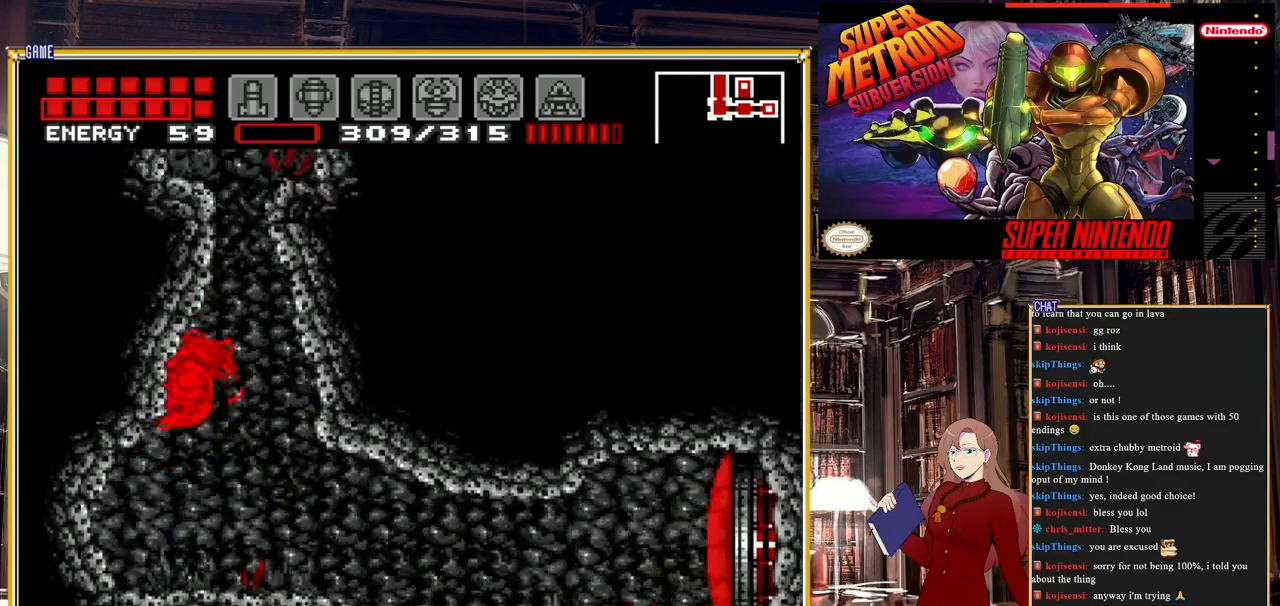
{"buttons": ["A"], "events": [[50, "DPAD_LEFT", "up"], [283, "A", "up"], [333, "DPAD_RIGHT", "down"], [467, "A", "down"], [467, "DPAD_RIGHT", "up"]]}
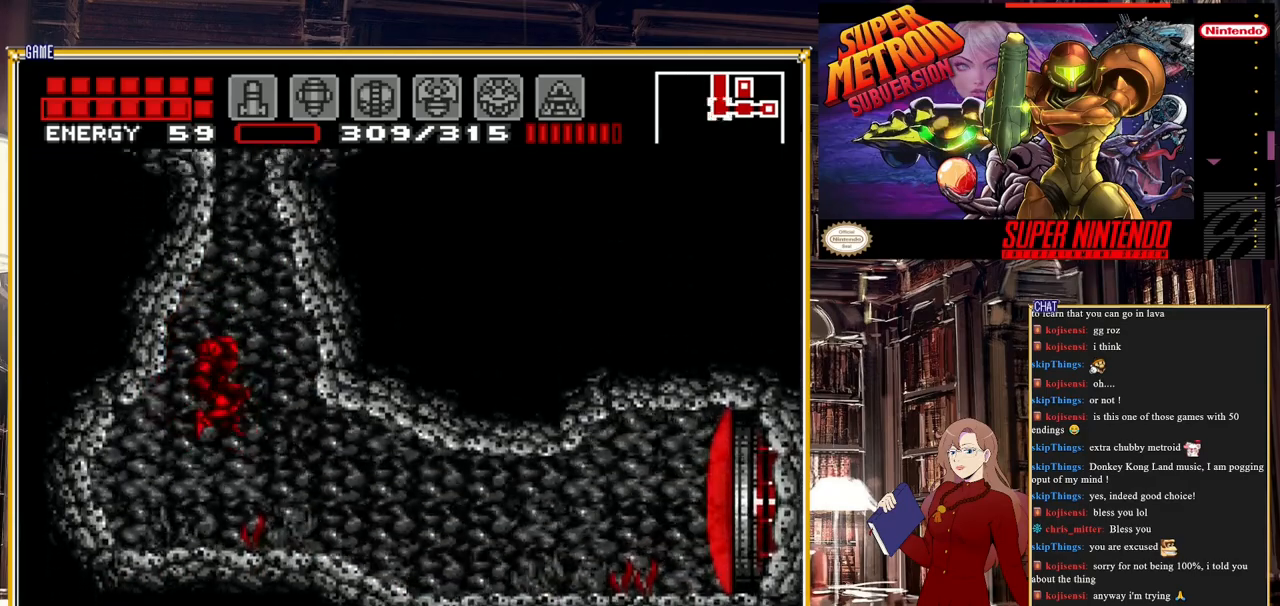
{"buttons": ["A"], "events": [[167, "DPAD_LEFT", "down"], [317, "DPAD_LEFT", "up"]]}
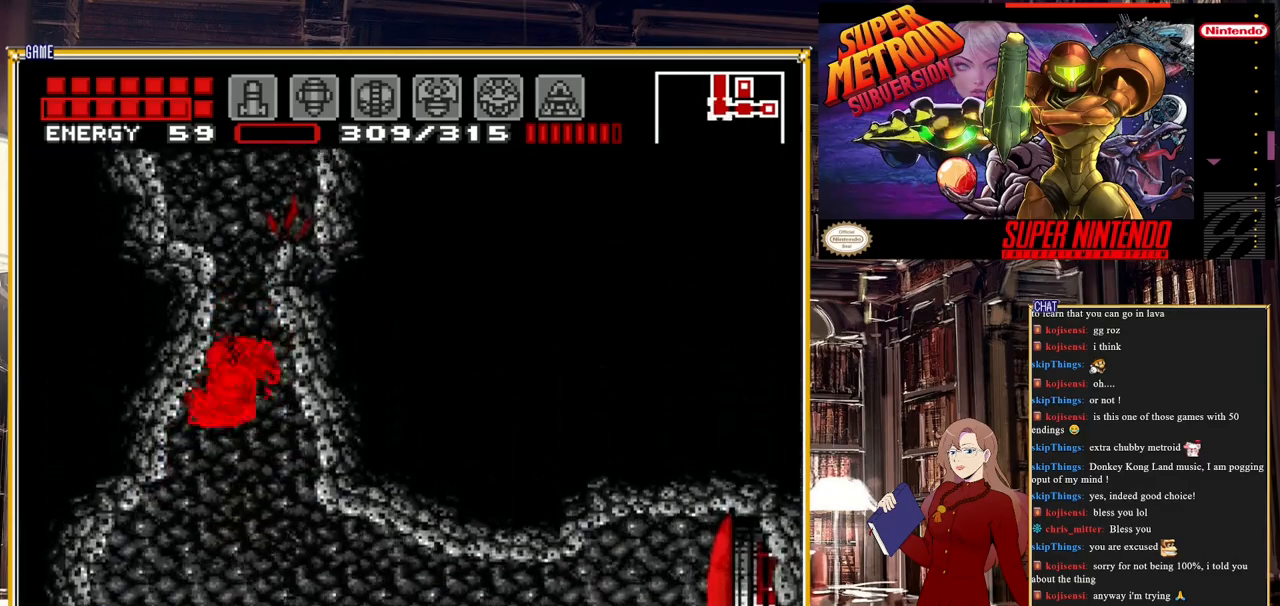
{"buttons": ["A"], "events": [[50, "DPAD_RIGHT", "down"], [67, "A", "up"], [117, "A", "down"], [150, "DPAD_RIGHT", "up"], [333, "DPAD_LEFT", "down"], [367, "DPAD_LEFT", "up"]]}
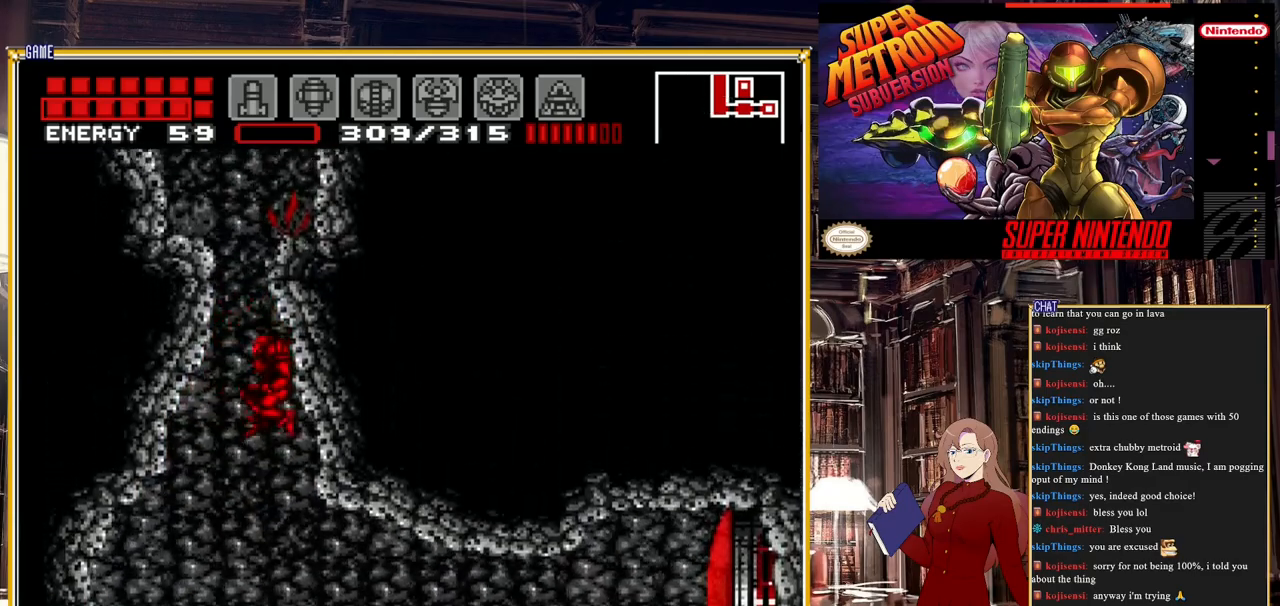
{"buttons": [], "events": [[83, "A", "up"], [100, "DPAD_LEFT", "down"], [200, "DPAD_LEFT", "up"], [333, "DPAD_RIGHT", "down"], [483, "DPAD_RIGHT", "up"]]}
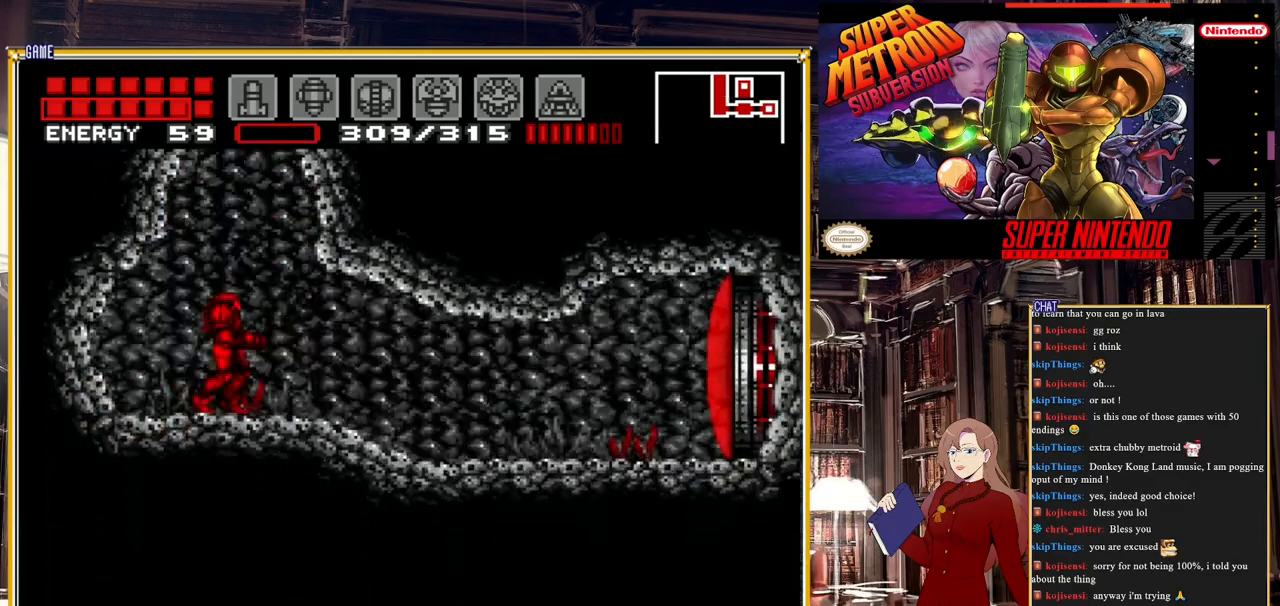
{"buttons": [], "events": [[150, "DPAD_RIGHT", "down"], [217, "DPAD_RIGHT", "up"]]}
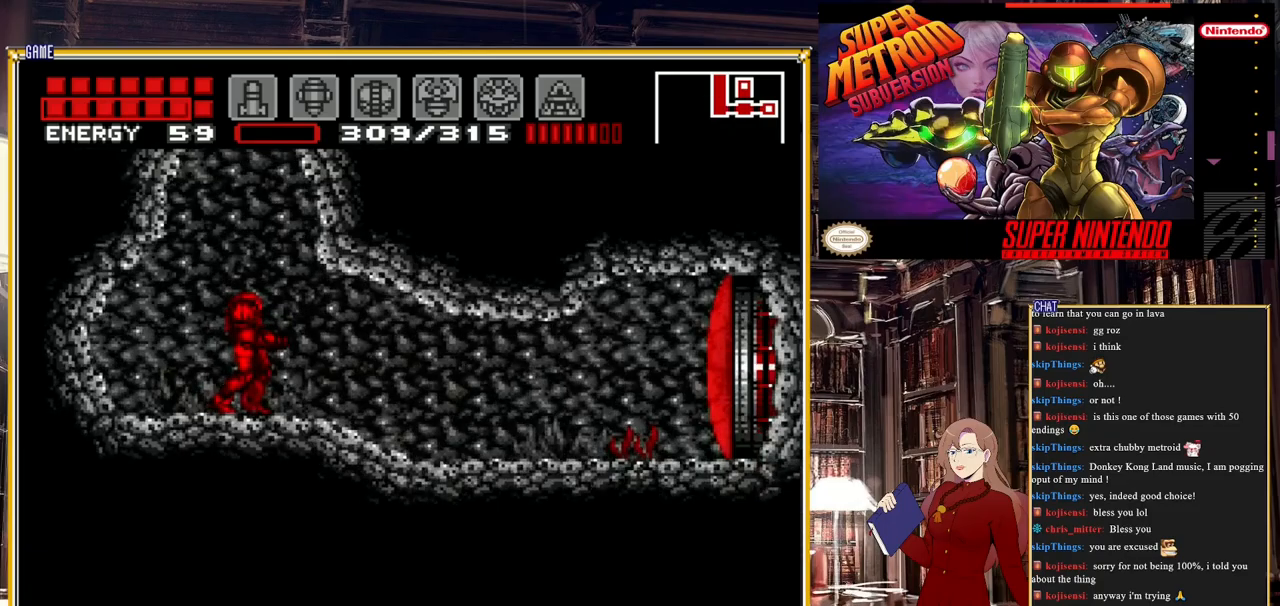
{"buttons": ["A"], "events": [[67, "A", "down"]]}
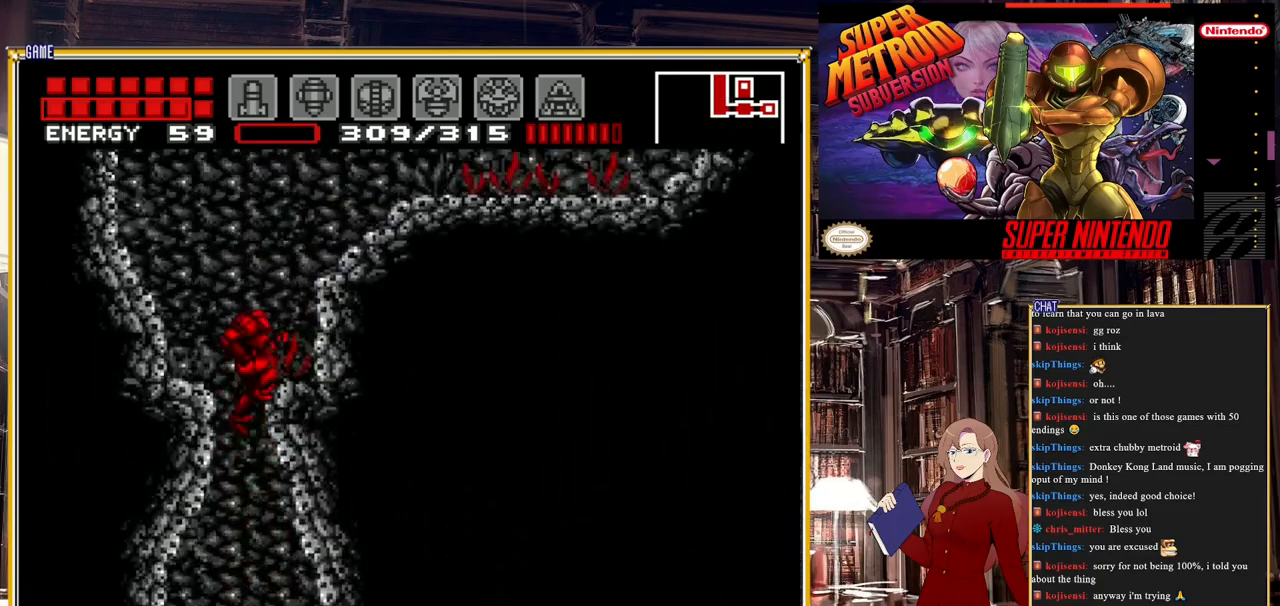
{"buttons": ["A", "DPAD_RIGHT"], "events": [[33, "DPAD_RIGHT", "down"], [200, "A", "up"], [483, "A", "down"]]}
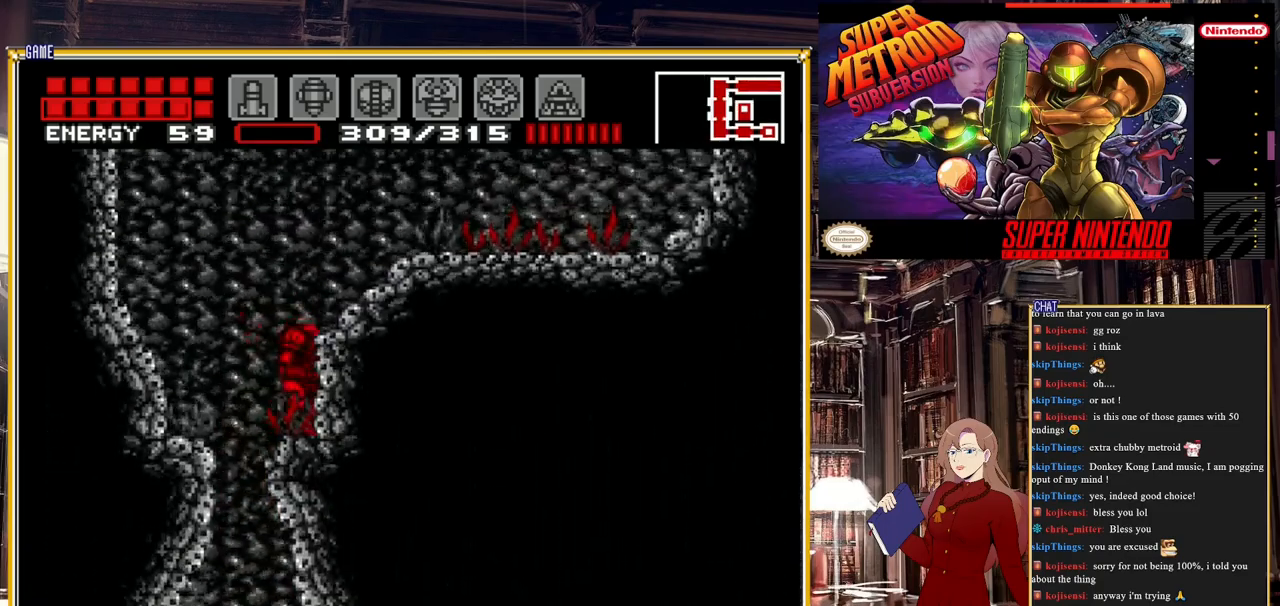
{"buttons": ["B", "DPAD_RIGHT"], "events": [[183, "A", "up"], [383, "B", "down"]]}
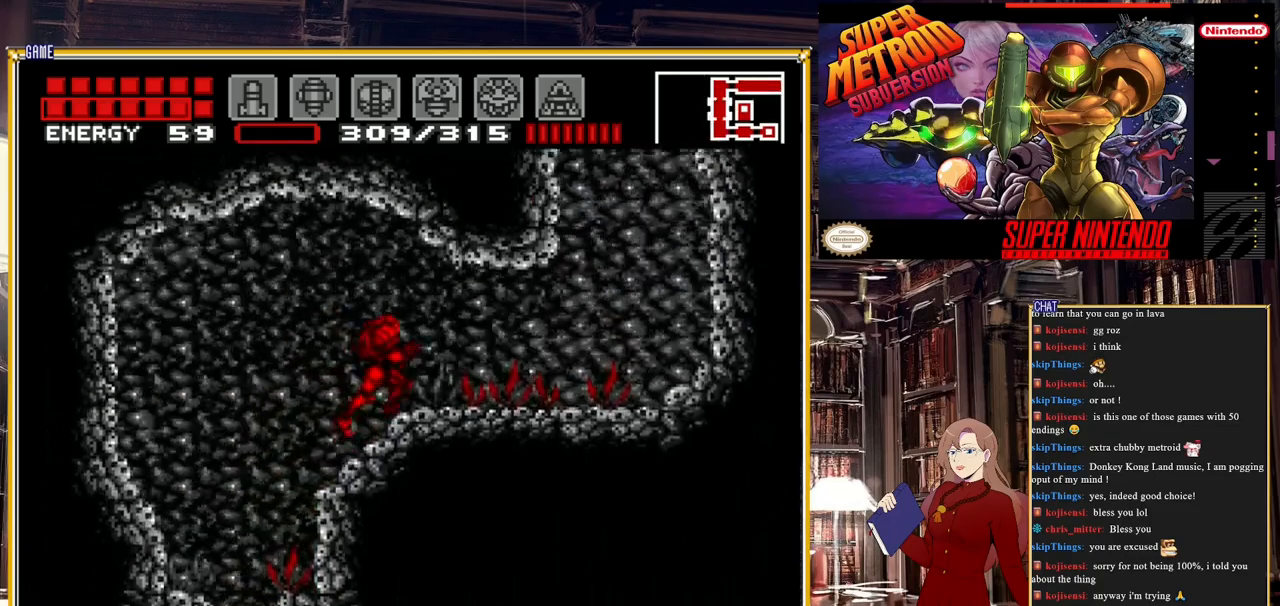
{"buttons": ["A", "B", "DPAD_LEFT"], "events": [[333, "A", "down"], [333, "DPAD_RIGHT", "up"], [417, "DPAD_LEFT", "down"]]}
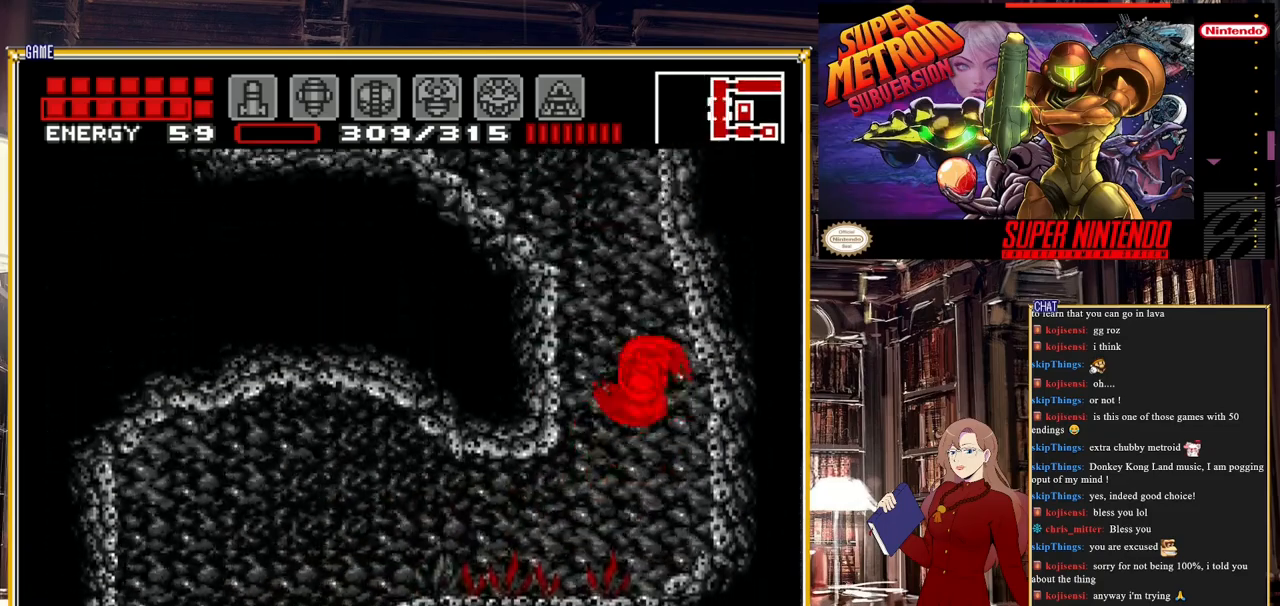
{"buttons": ["B", "DPAD_LEFT"], "events": [[483, "A", "up"]]}
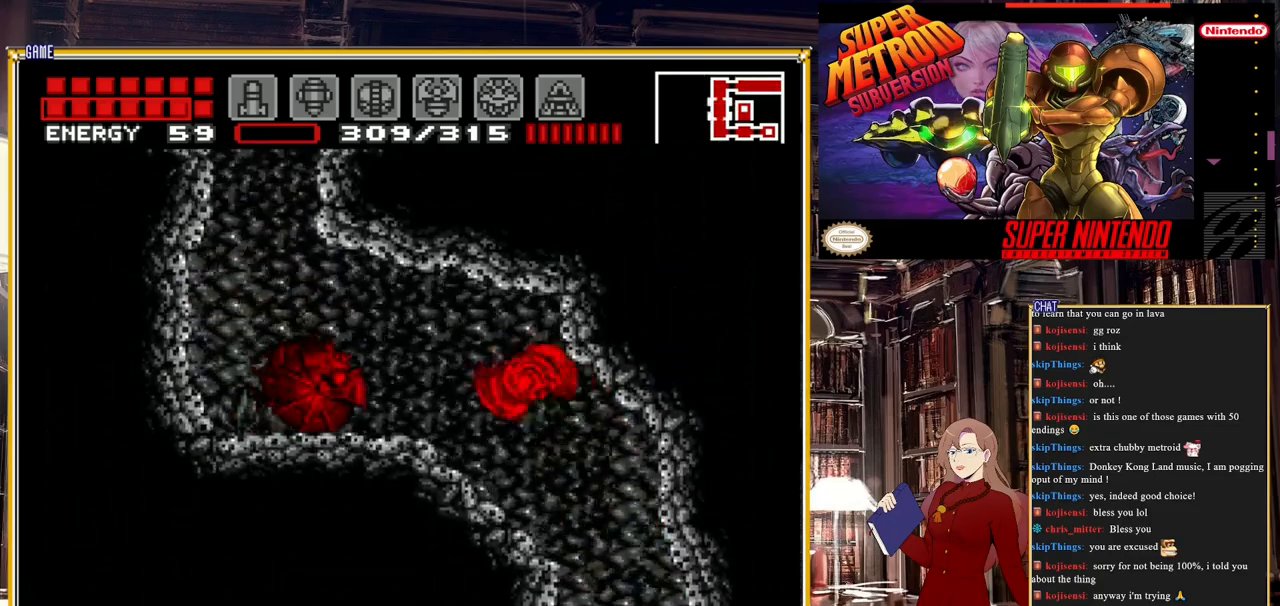
{"buttons": [], "events": [[167, "DPAD_LEFT", "up"], [183, "B", "up"], [417, "DPAD_DOWN", "down"], [483, "DPAD_DOWN", "up"]]}